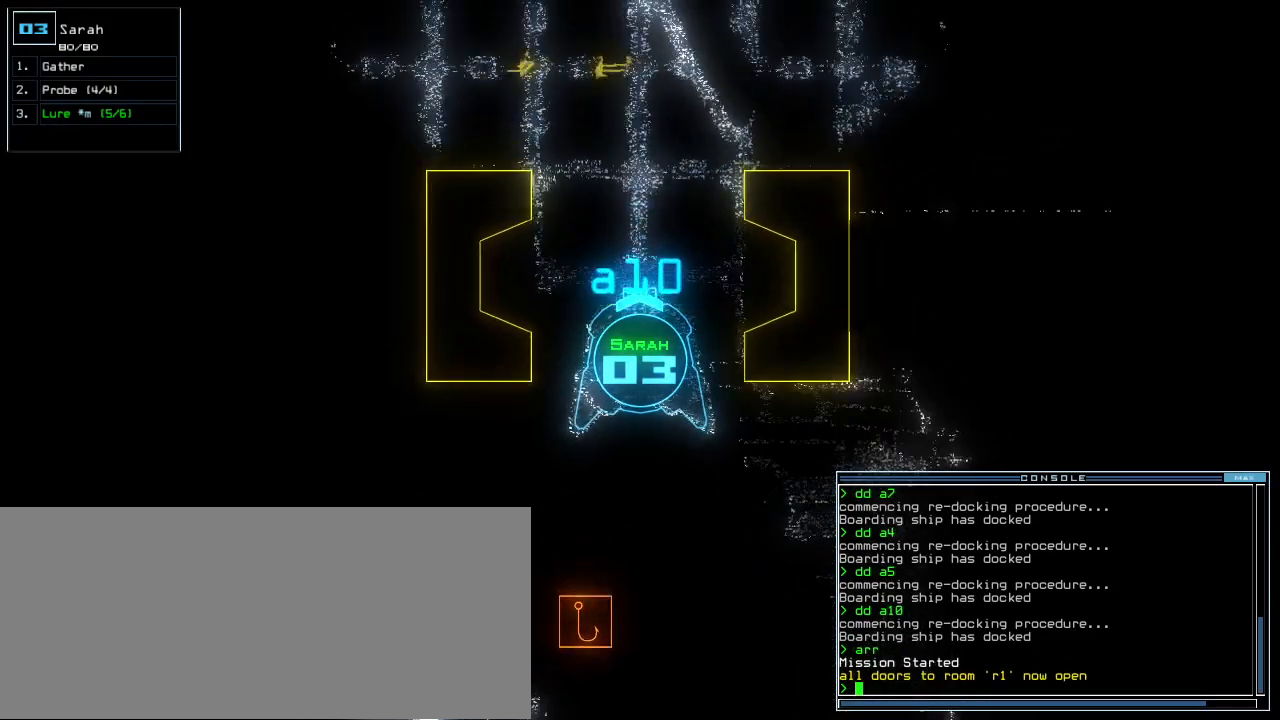
Gameplay with keyboard; each line is a JSON object with the keys held at the frame after it. "events" lists presses ("down") and releases ("up") of ".", "0", "1", "2", "3", "4", "5", "6", "7", "8", "9", "a", "b", "backspace", "c", "caps_lock", "comma", "ctrl_l", "ctrl_r", "d", "down", "e", "equals", "escape", "f", "f8", "g", "h", "i", "j", "k", "l", "left", "m", "minus", "n", "o", "p", "q", "quote", "r", "return", "right", "s", "semicolon", "shift_l", "shift_r", "space", "t", "tab", "tilde", "u", "up", "v", "w", "x", "y" and "z" between this image and that frame as [ms after this image, input, new state], when the widget could be followed in between. No other keys are recorded. Mouse input is not recorded. Not read: other_keys.
{"keys": ["f", "right", "up"], "events": [[360, "f", "down"], [400, "f", "up"], [460, "f", "down"], [480, "right", "down"]]}
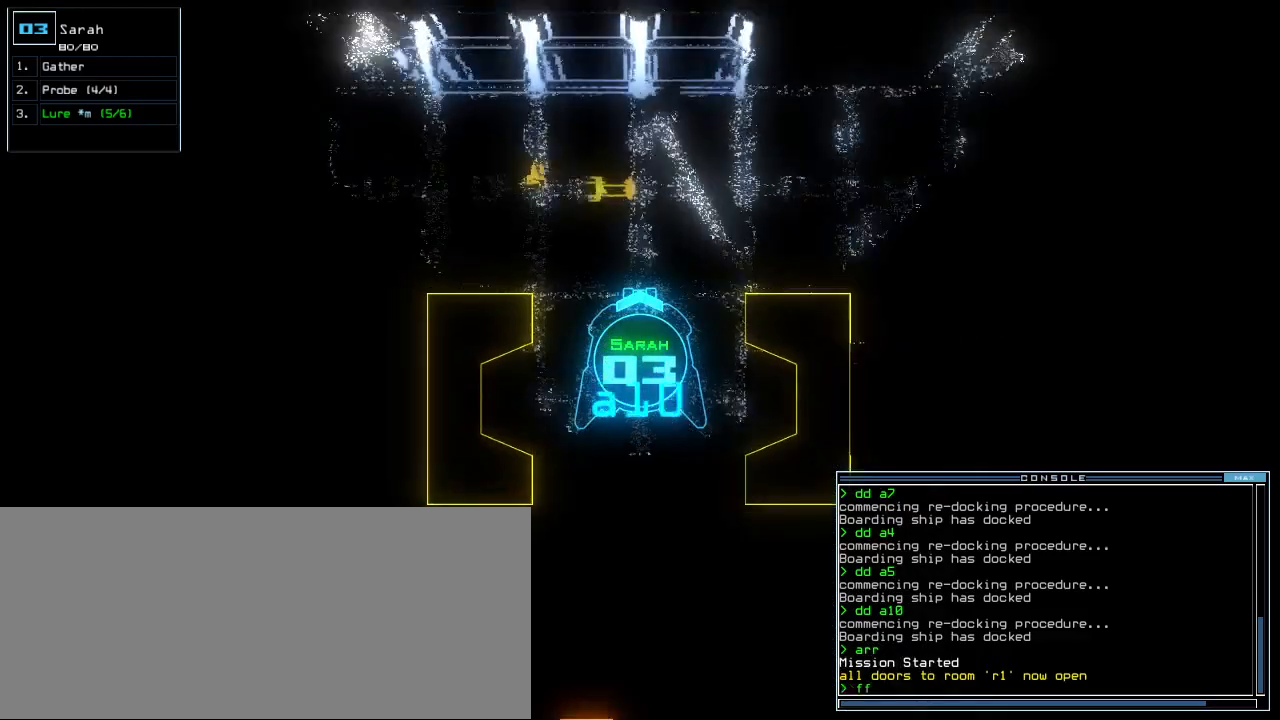
{"keys": [], "events": [[60, "f", "up"], [120, "right", "up"], [260, "return", "down"], [300, "up", "up"], [340, "return", "up"]]}
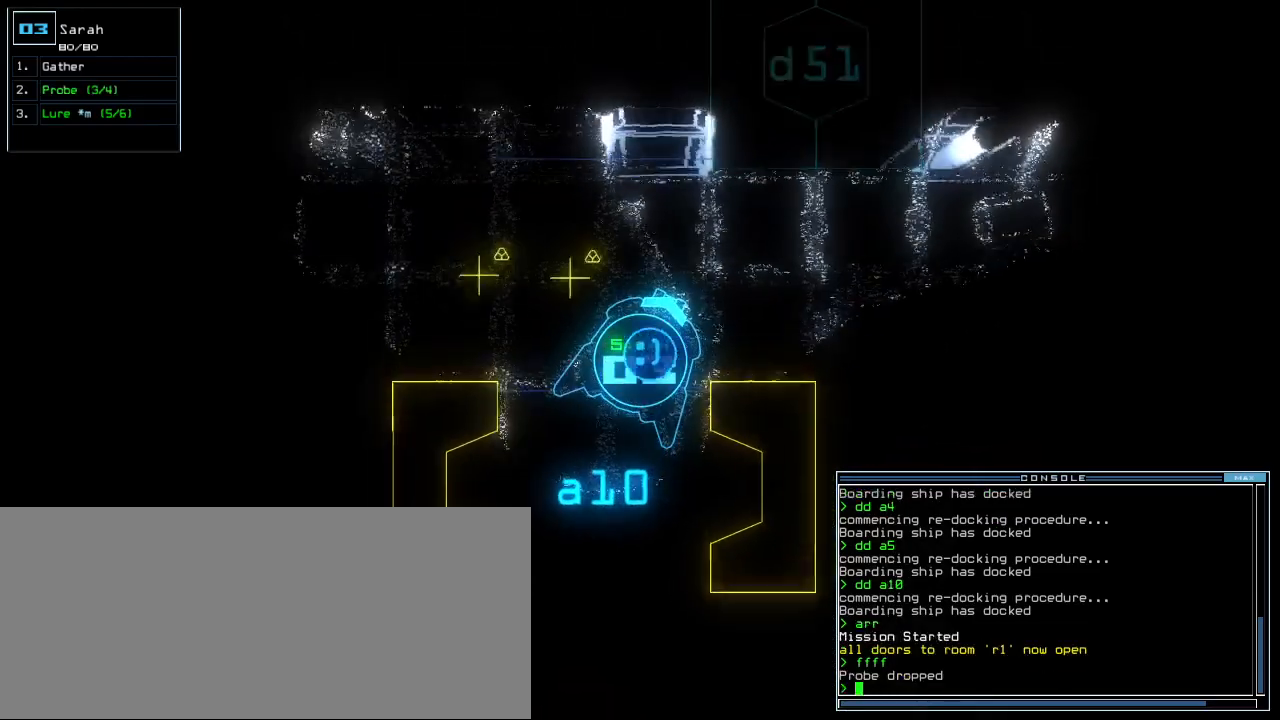
{"keys": [], "events": []}
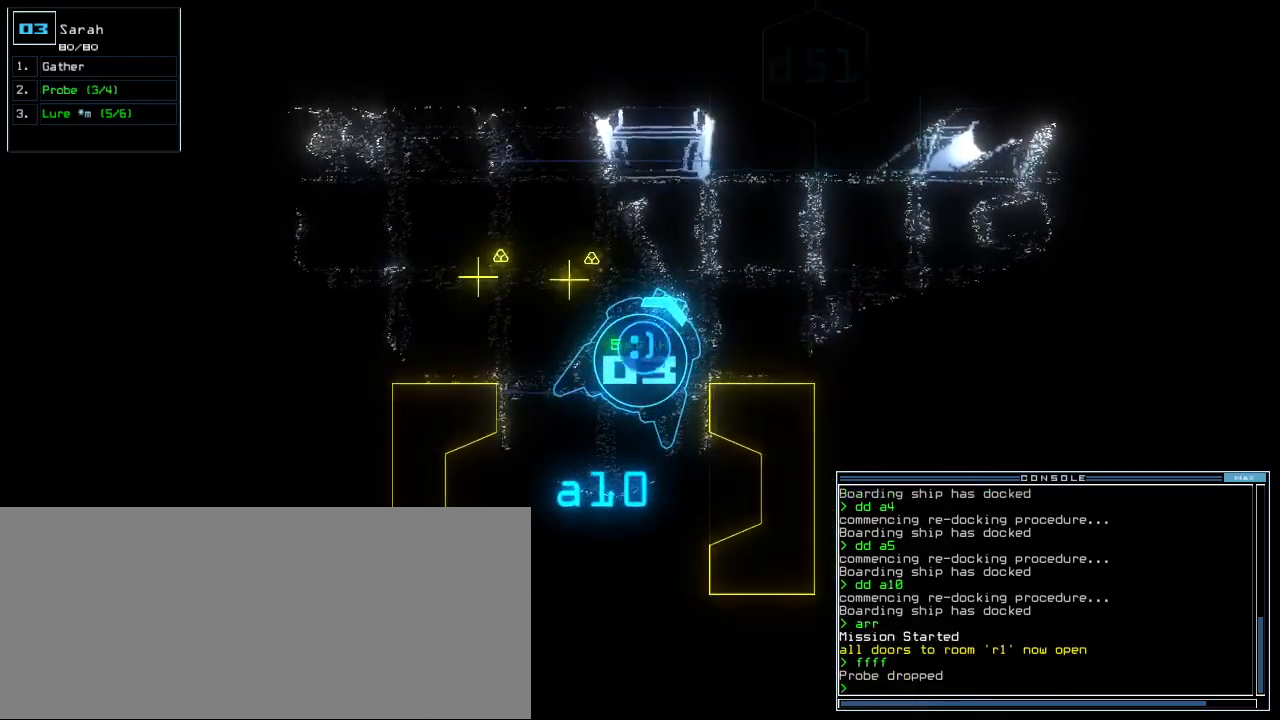
{"keys": ["up"], "events": [[260, "p", "down"], [280, "up", "down"], [340, "i", "down"], [360, "p", "up"], [400, "return", "down"], [420, "i", "up"], [500, "return", "up"]]}
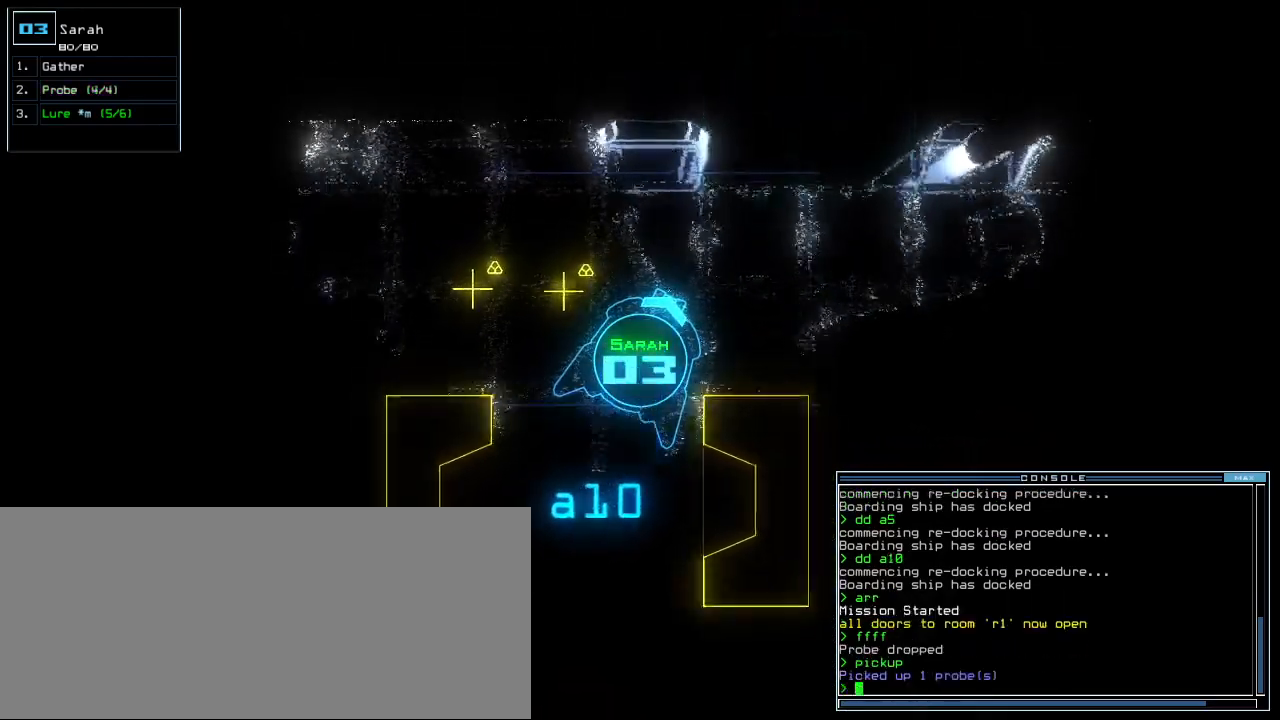
{"keys": ["left", "up"], "events": [[20, "left", "down"]]}
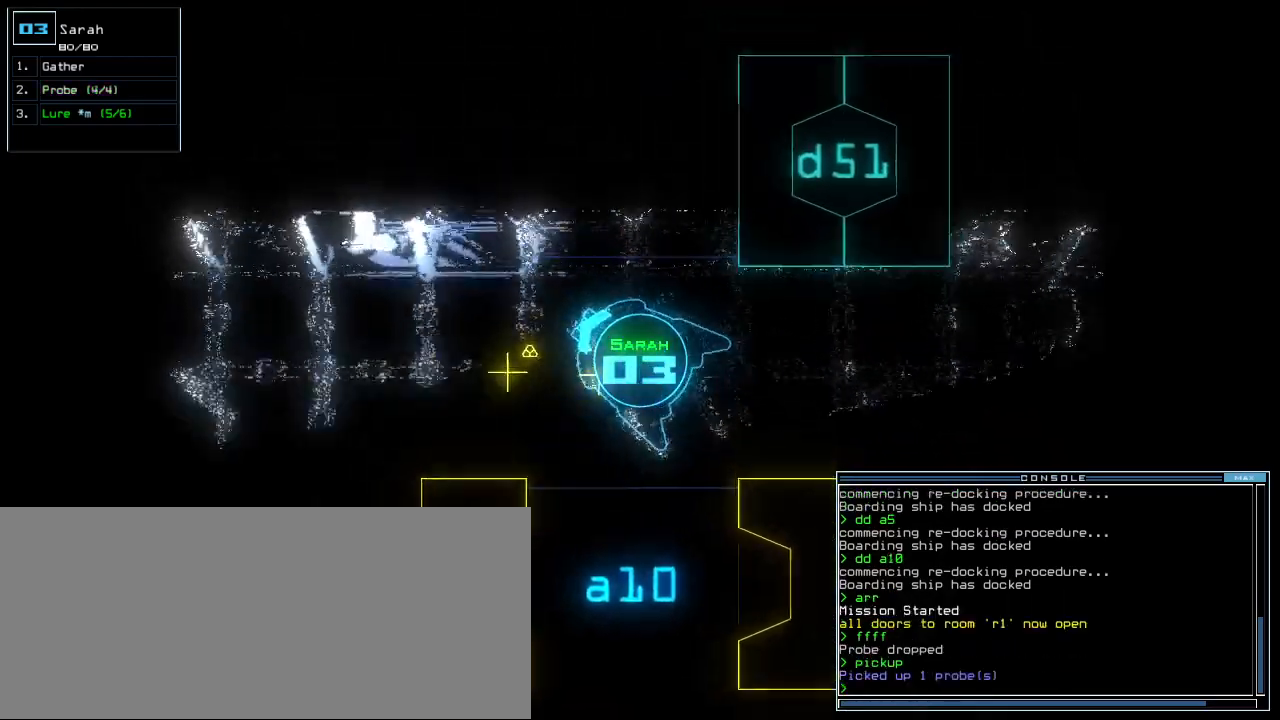
{"keys": ["up"]}